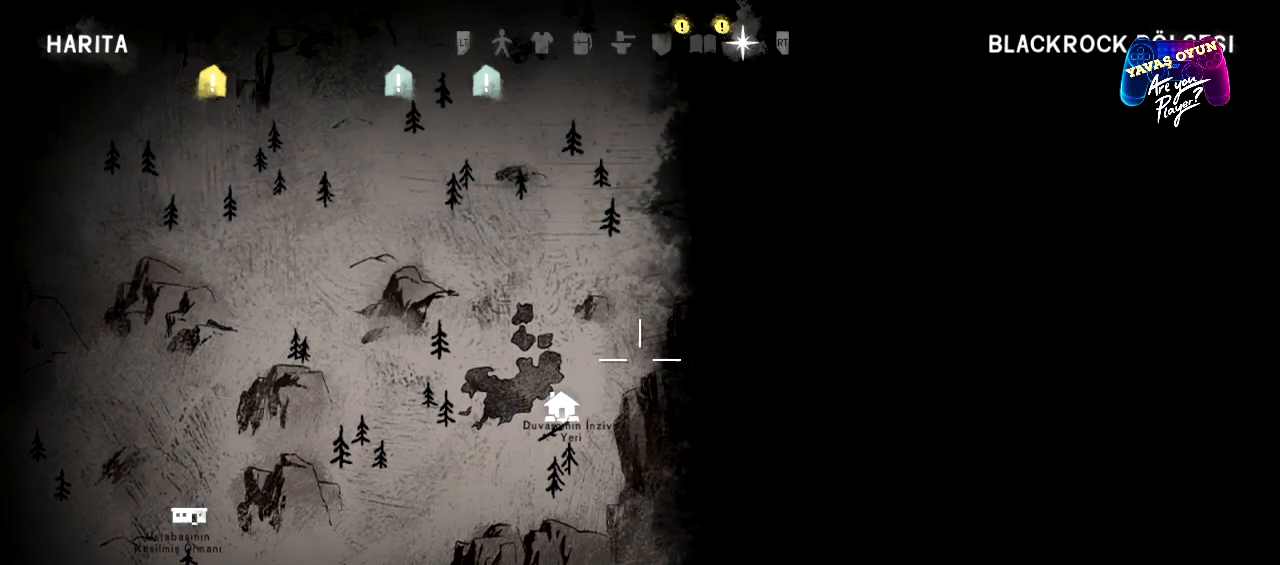
Gameplay with a controller (Xbox layout); each line is a JSON object with the inputs held at the frame after it. "events" lists button and stick changes between this image and that frame as [ms after this image, input, new state], when the widget could be followed in between.
{"buttons": ["L1"], "left_stick": "up-left", "right_stick": "center", "events": [[267, "left_stick", "up"], [400, "left_stick", "up-left"]]}
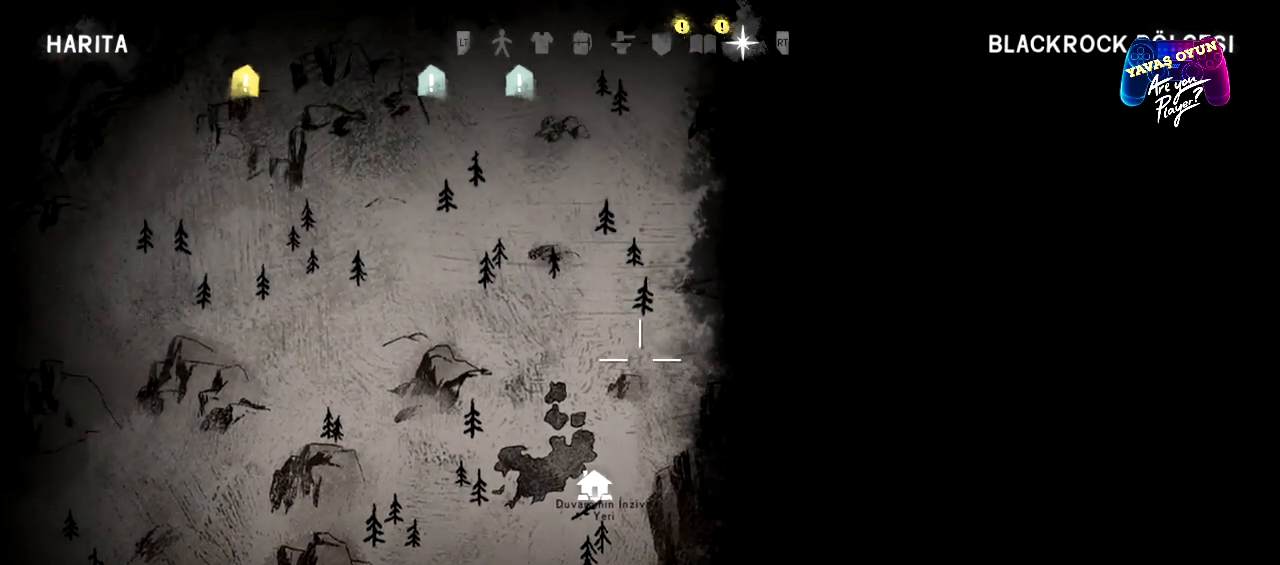
{"buttons": ["L1"], "left_stick": "center", "right_stick": "center", "events": [[283, "left_stick", "center"]]}
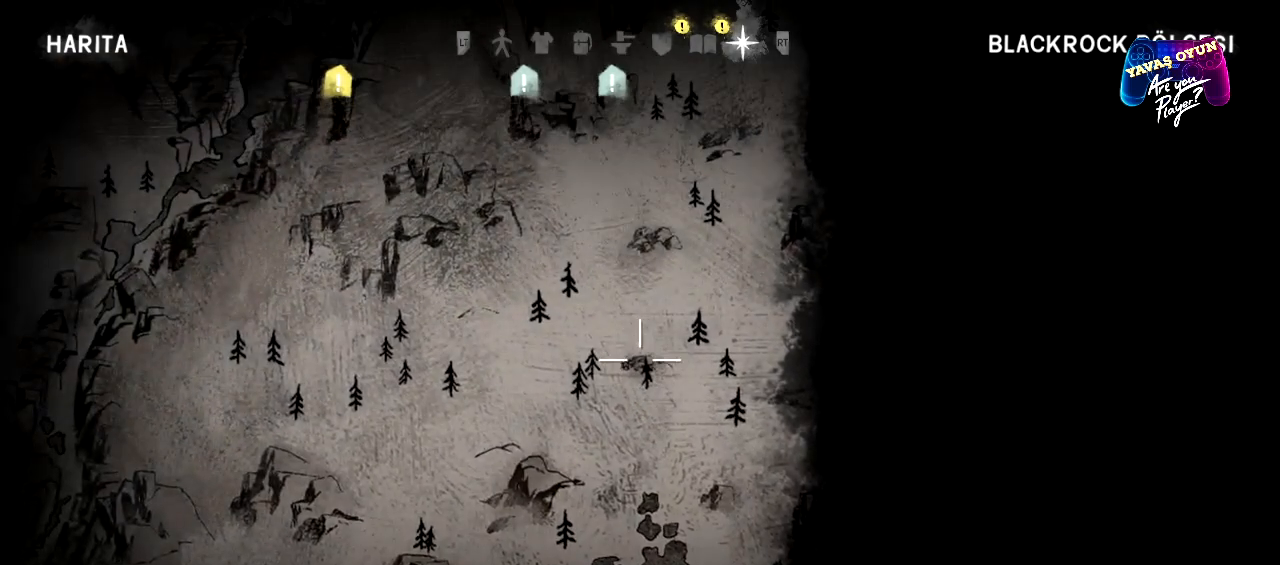
{"buttons": ["L1"], "left_stick": "center", "right_stick": "center", "events": []}
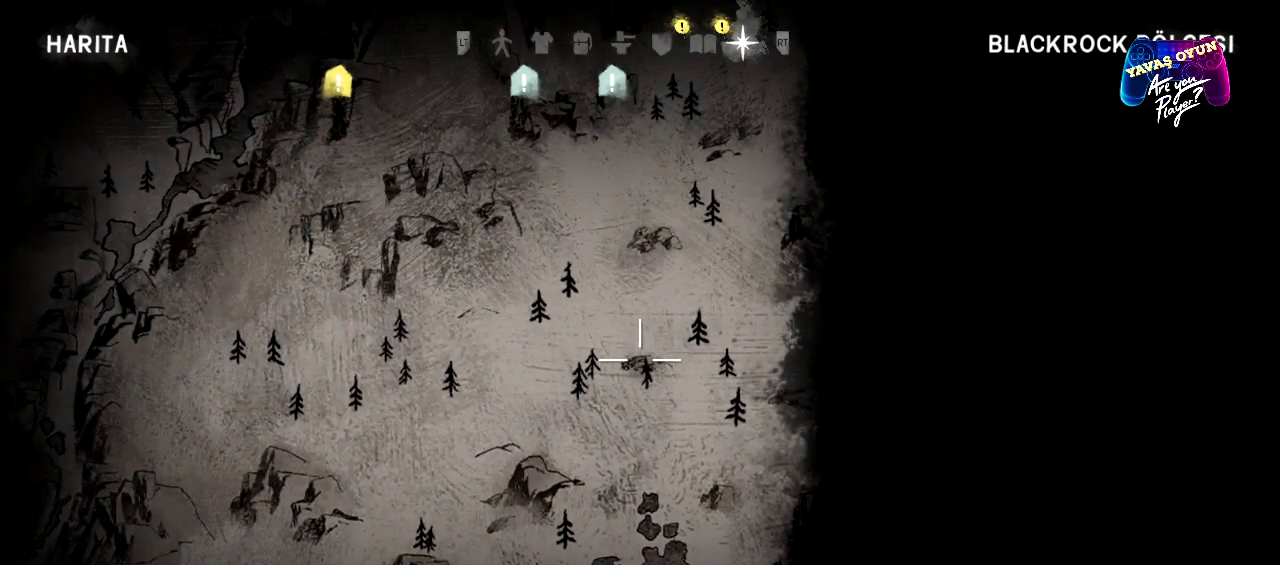
{"buttons": [], "left_stick": "center", "right_stick": "center", "events": [[150, "L1", "up"]]}
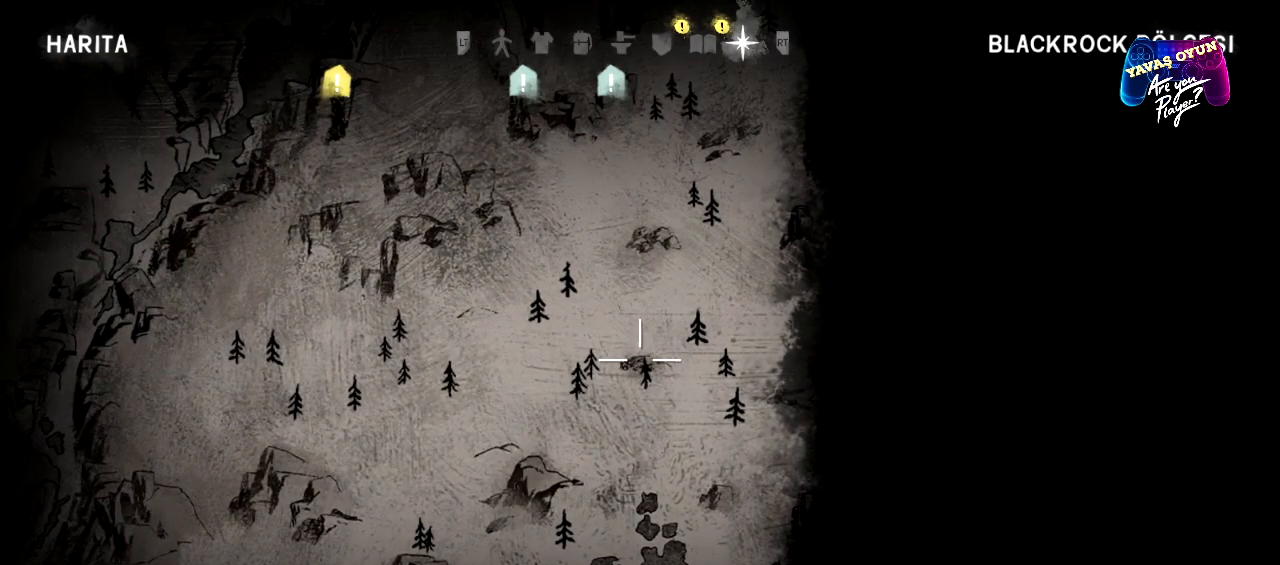
{"buttons": [], "left_stick": "right", "right_stick": "center", "events": [[150, "left_stick", "right"], [400, "B", "down"], [500, "B", "up"]]}
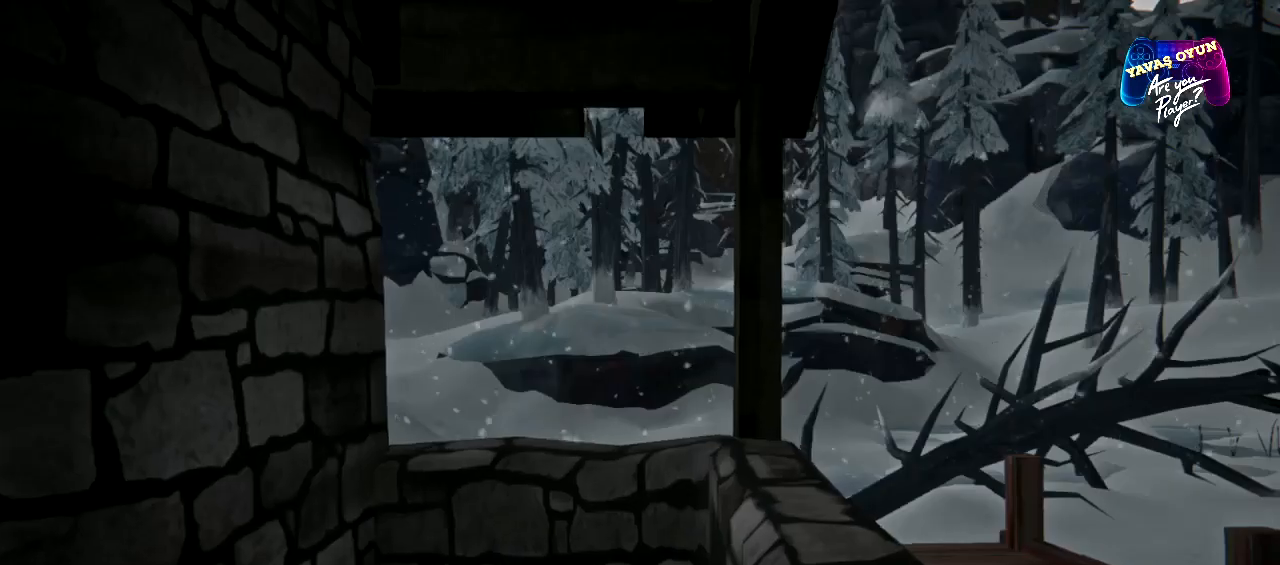
{"buttons": [], "left_stick": "up-right", "right_stick": "center", "events": [[300, "left_stick", "up-right"]]}
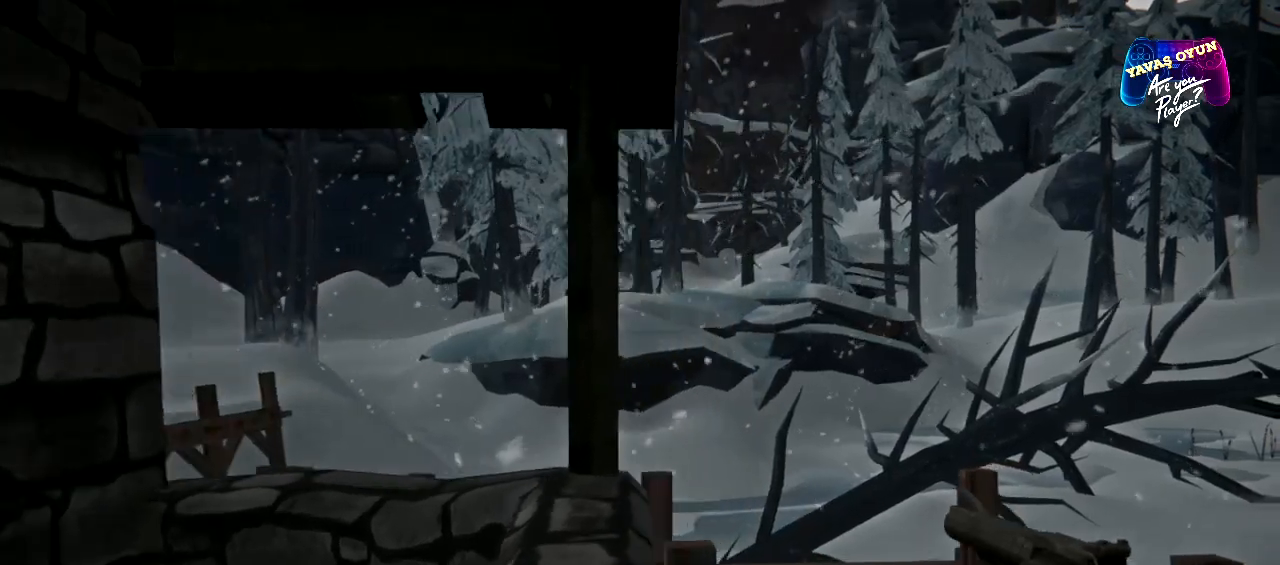
{"buttons": [], "left_stick": "up-right", "right_stick": "left", "events": [[200, "right_stick", "left"]]}
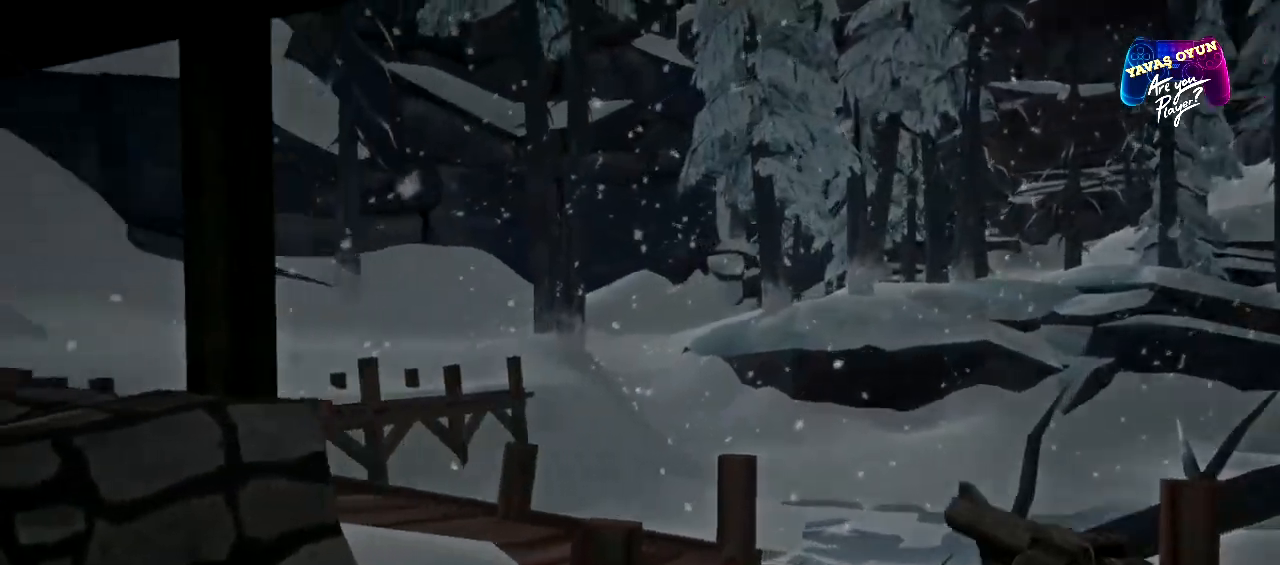
{"buttons": [], "left_stick": "up", "right_stick": "center", "events": [[217, "right_stick", "center"], [467, "left_stick", "up"]]}
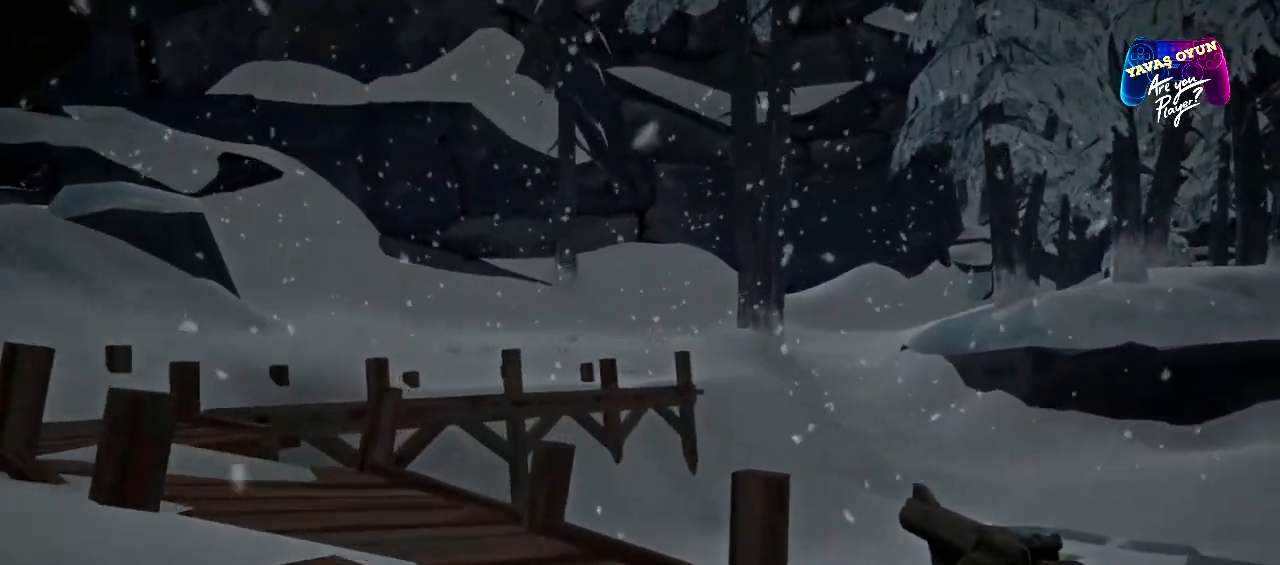
{"buttons": [], "left_stick": "up-right", "right_stick": "center", "events": [[33, "right_stick", "left"], [350, "left_stick", "up-right"], [383, "right_stick", "center"]]}
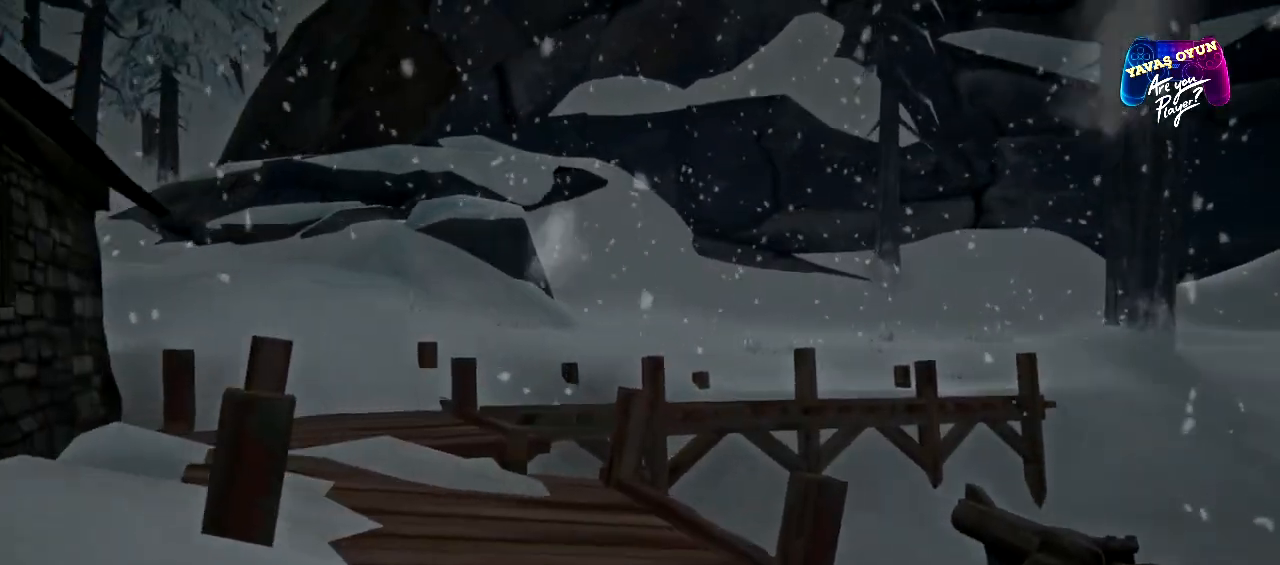
{"buttons": [], "left_stick": "up-left", "right_stick": "center", "events": [[150, "left_stick", "up"], [250, "left_stick", "up-left"]]}
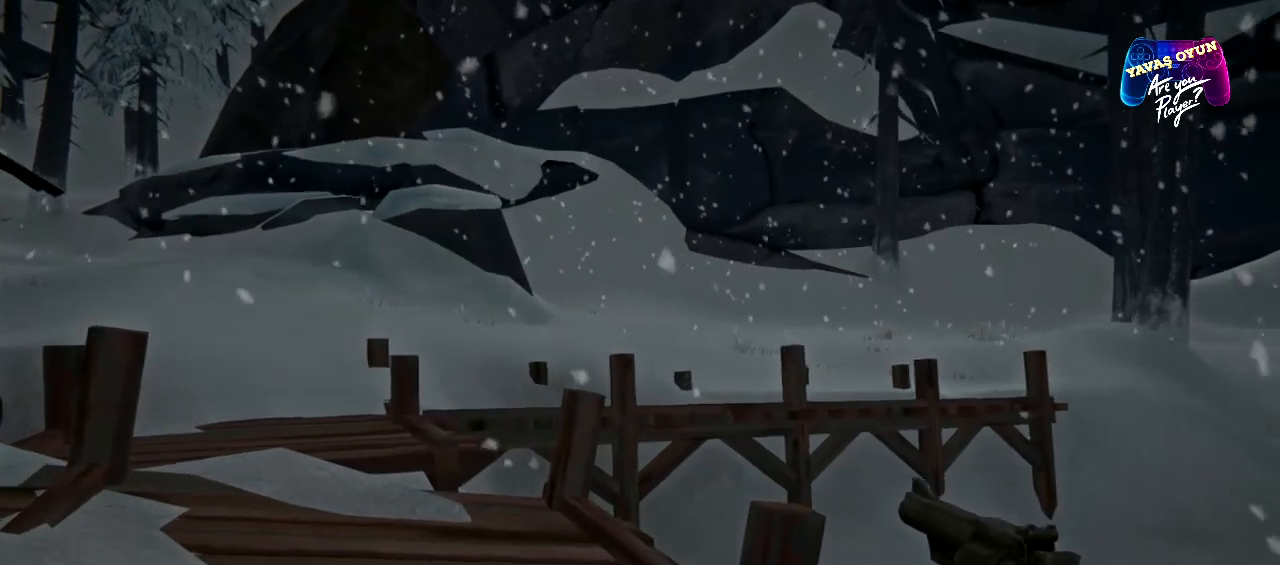
{"buttons": [], "left_stick": "up-left", "right_stick": "left", "events": [[483, "right_stick", "left"]]}
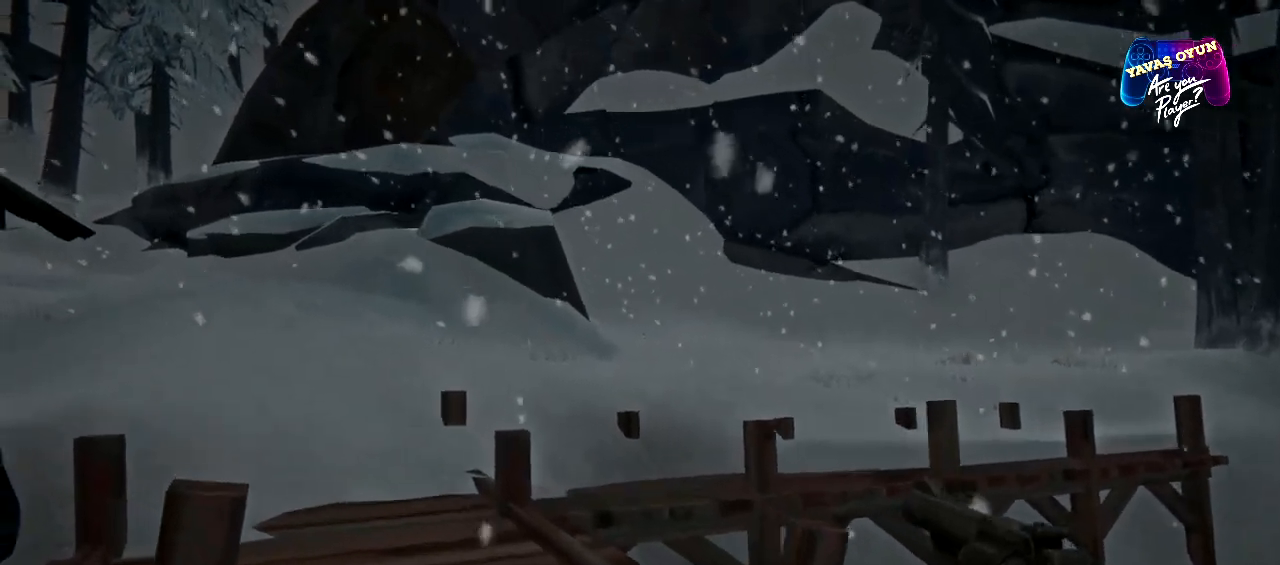
{"buttons": [], "left_stick": "up", "right_stick": "center", "events": [[83, "left_stick", "up"], [300, "right_stick", "center"]]}
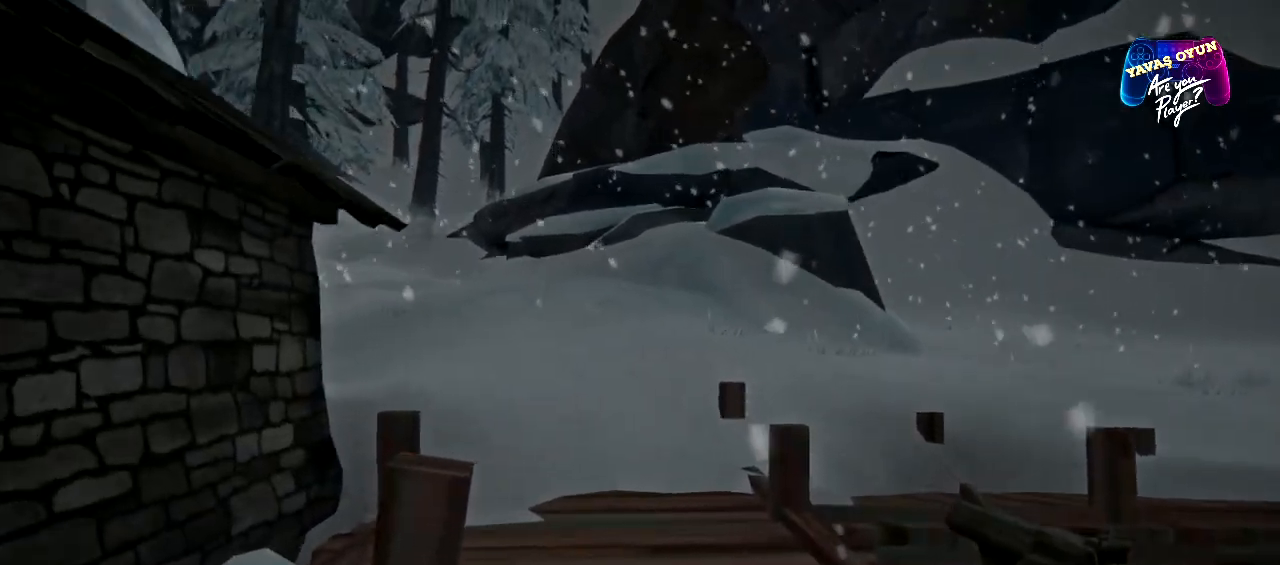
{"buttons": [], "left_stick": "up", "right_stick": "center", "events": []}
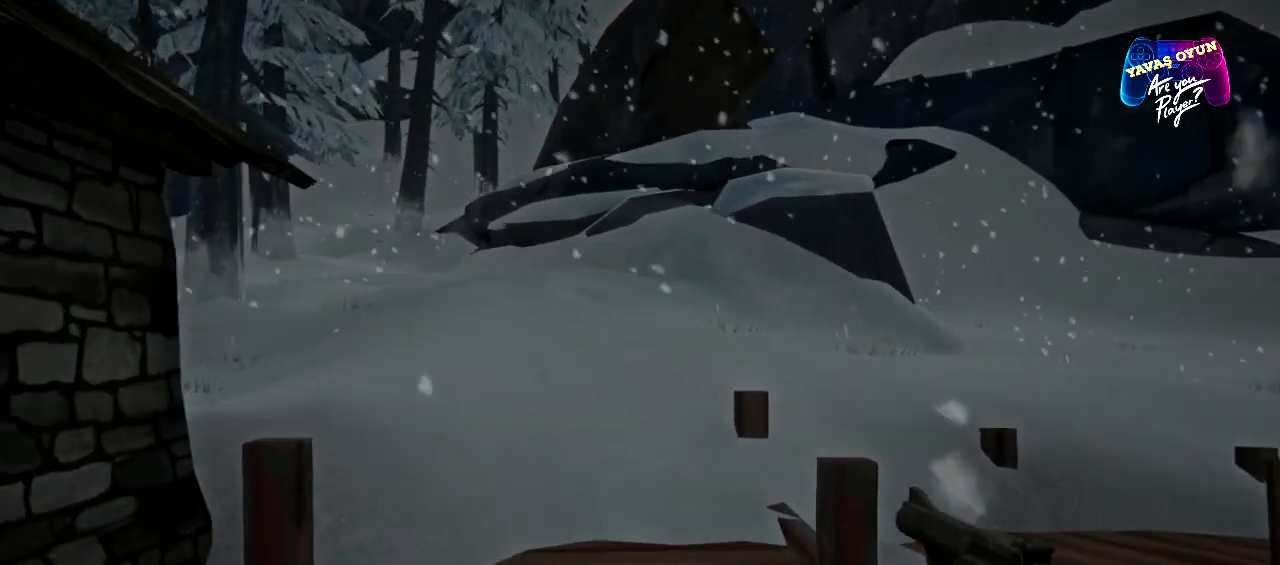
{"buttons": [], "left_stick": "up", "right_stick": "center", "events": [[117, "right_stick", "left"], [417, "right_stick", "center"]]}
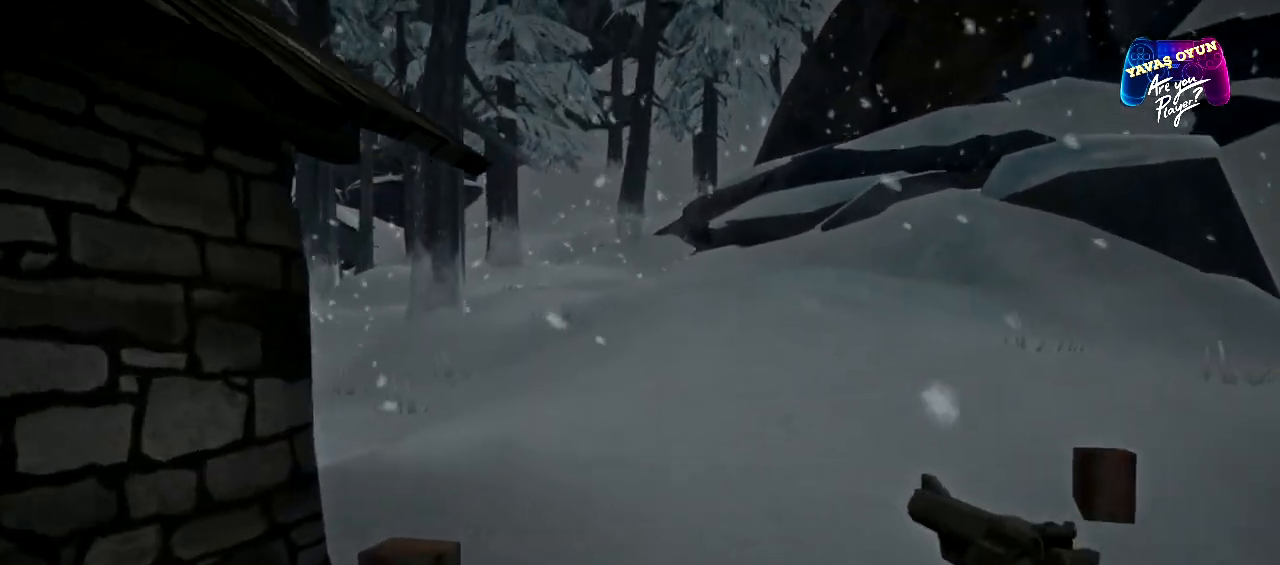
{"buttons": [], "left_stick": "up", "right_stick": "center", "events": []}
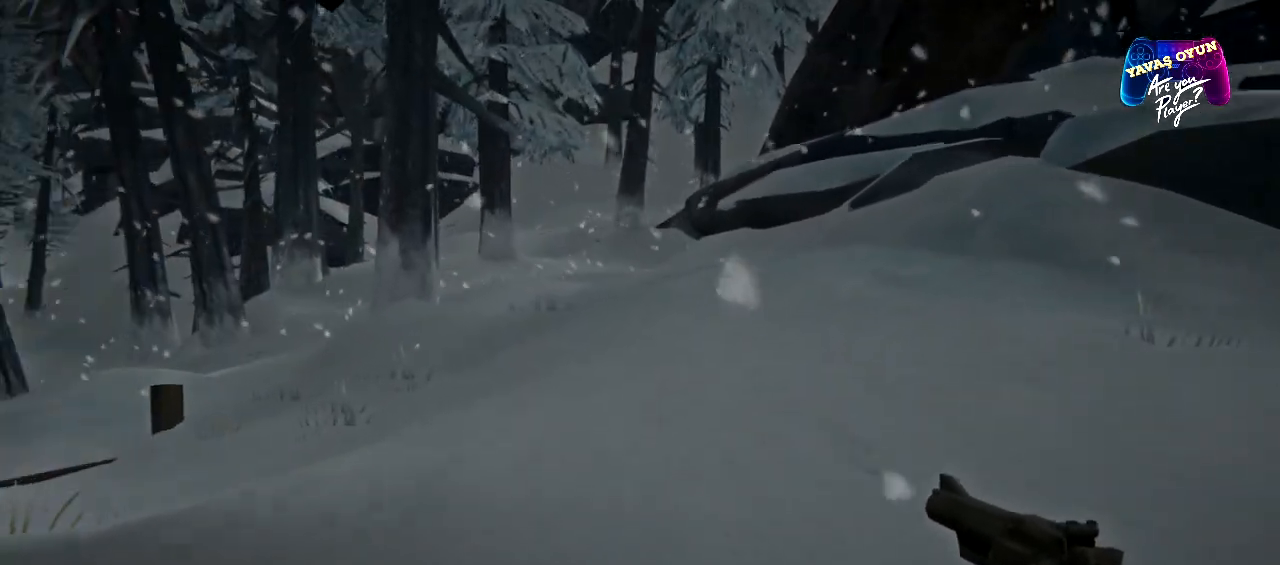
{"buttons": [], "left_stick": "up", "right_stick": "left", "events": [[67, "right_stick", "left"]]}
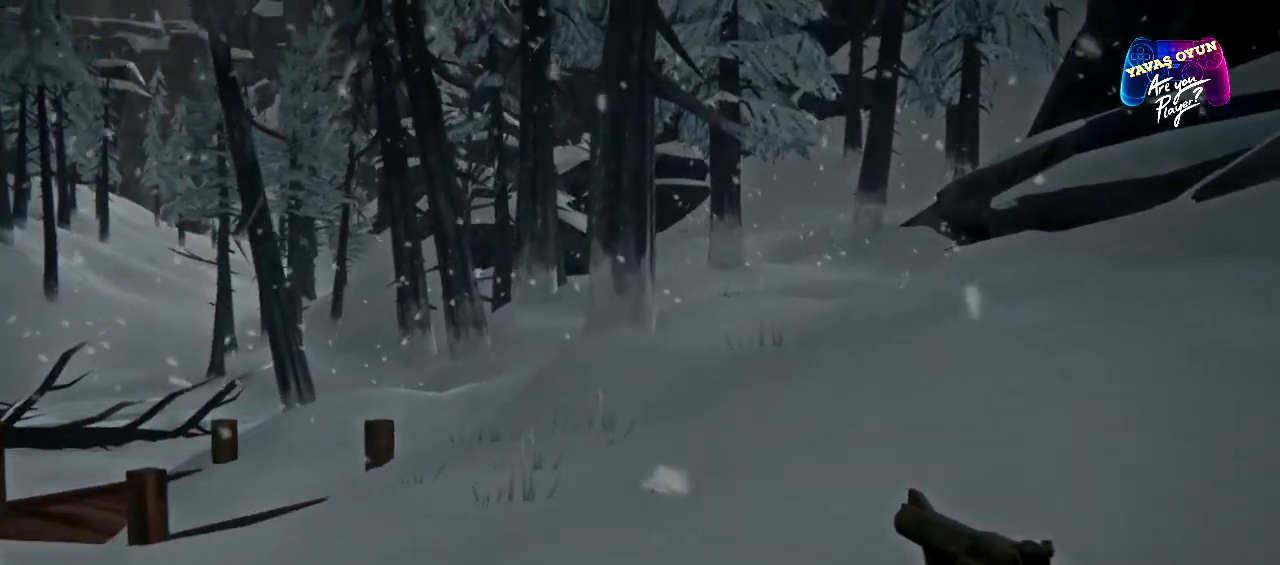
{"buttons": [], "left_stick": "up", "right_stick": "right", "events": [[67, "right_stick", "center"], [300, "right_stick", "right"]]}
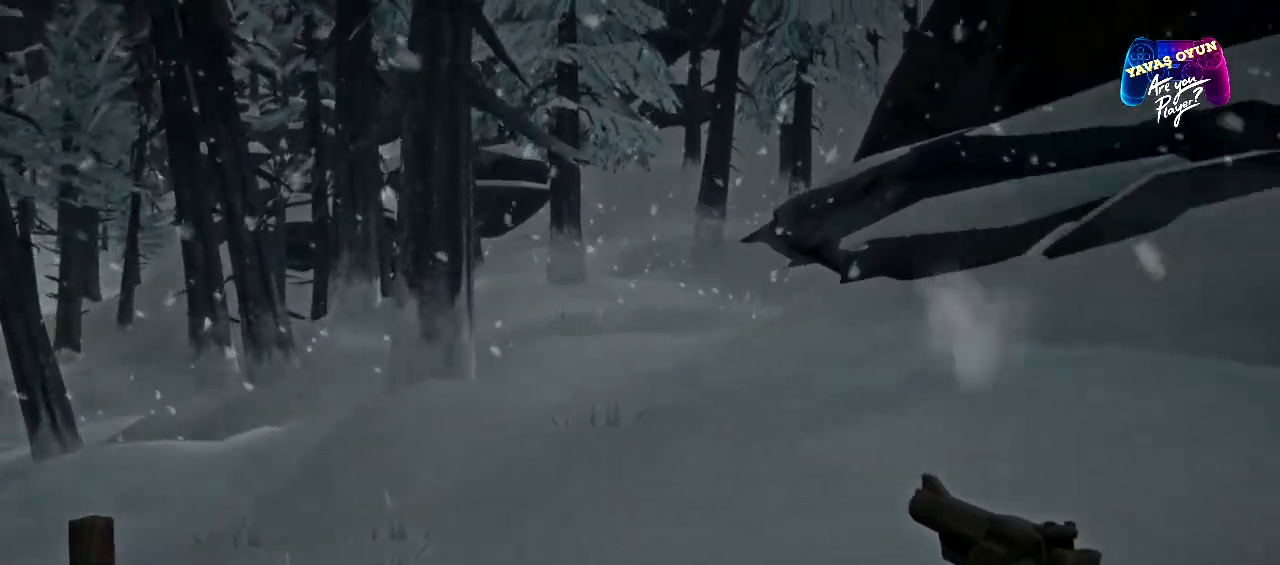
{"buttons": ["R1"], "left_stick": "up", "right_stick": "center"}
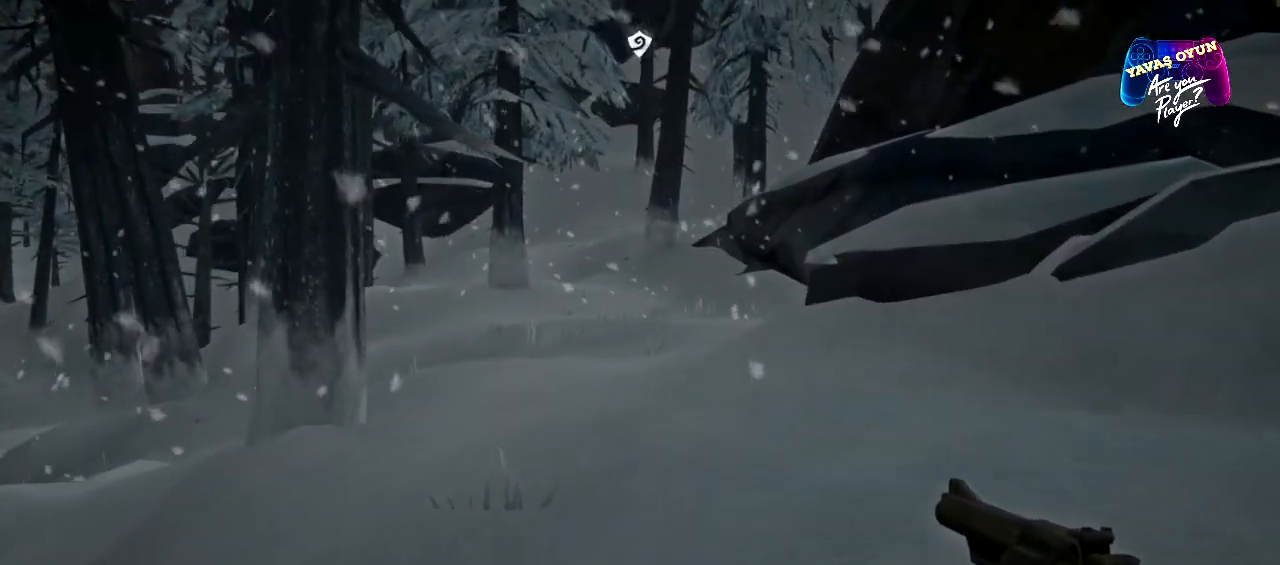
{"buttons": [], "left_stick": "up", "right_stick": "center", "events": [[283, "R1", "up"]]}
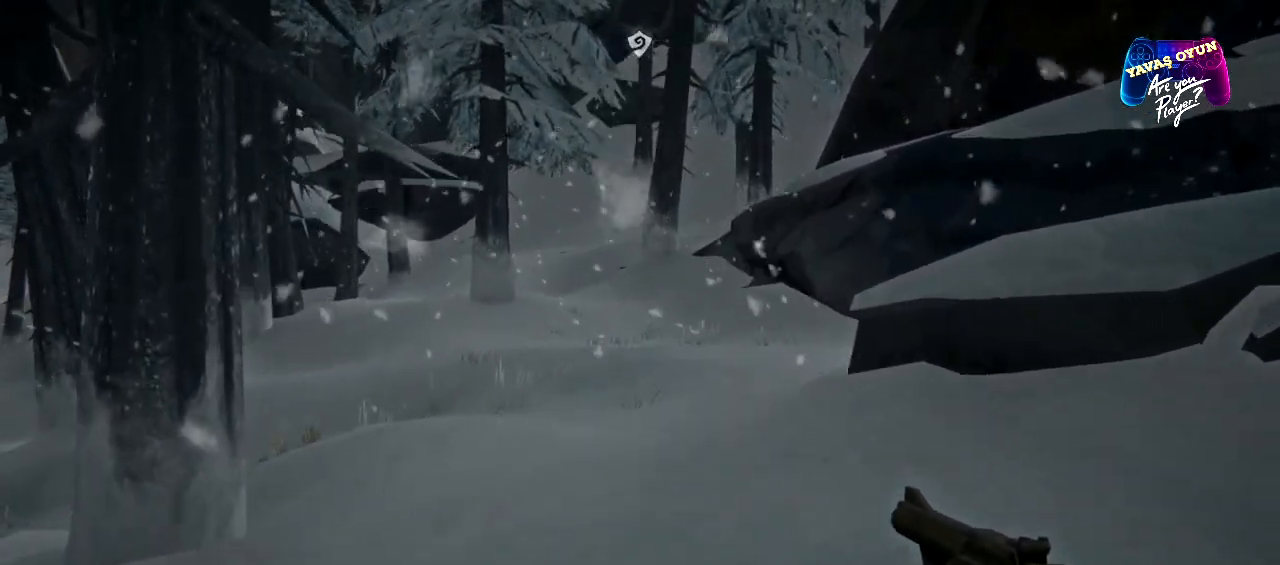
{"buttons": [], "left_stick": "up", "right_stick": "center", "events": []}
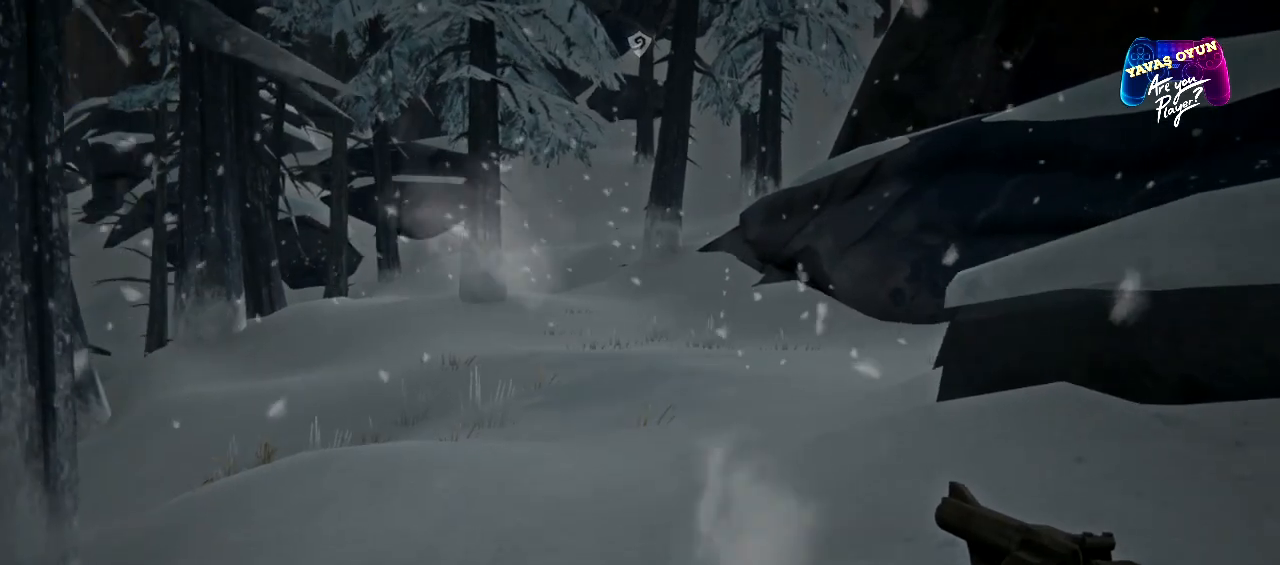
{"buttons": [], "left_stick": "up", "right_stick": "center", "events": []}
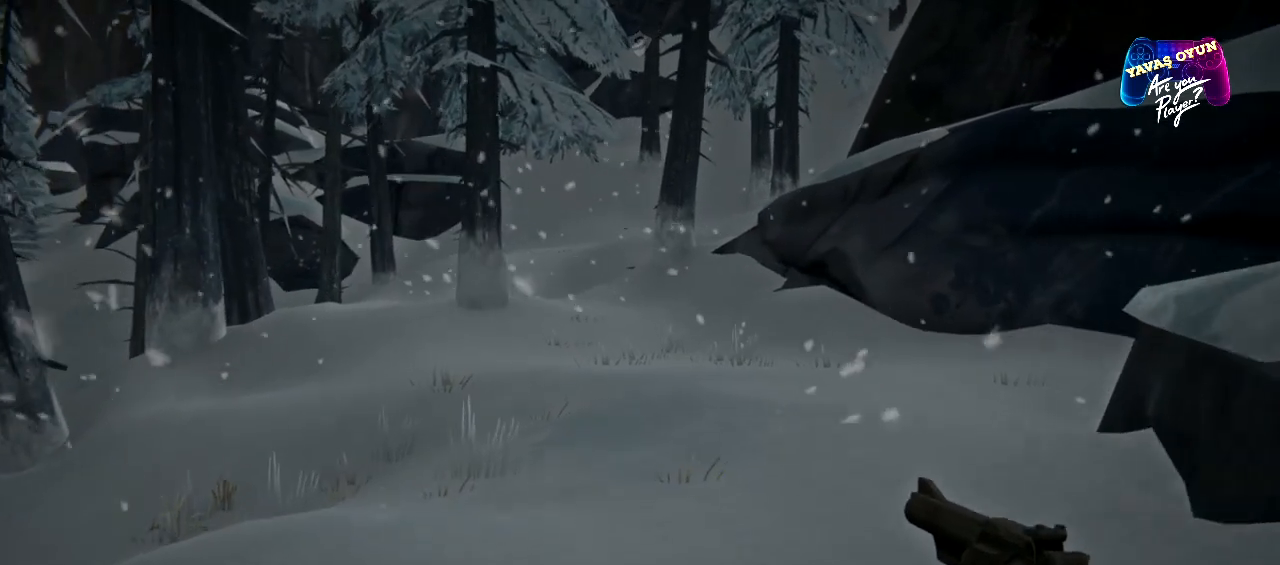
{"buttons": [], "left_stick": "up", "right_stick": "center", "events": []}
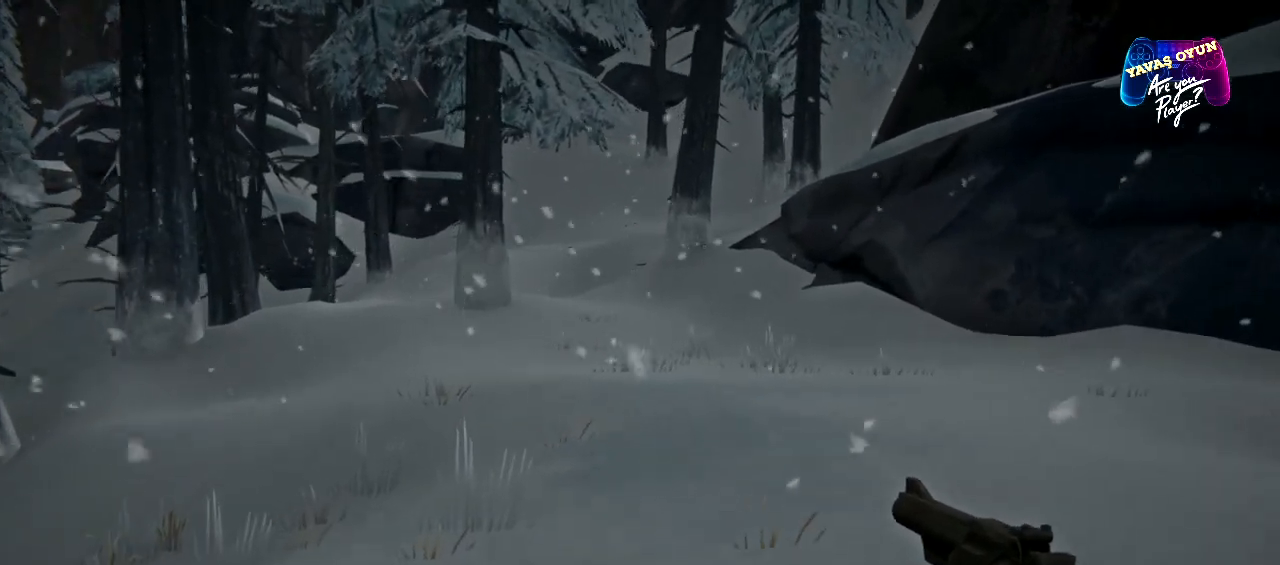
{"buttons": [], "left_stick": "up", "right_stick": "right", "events": [[500, "right_stick", "right"]]}
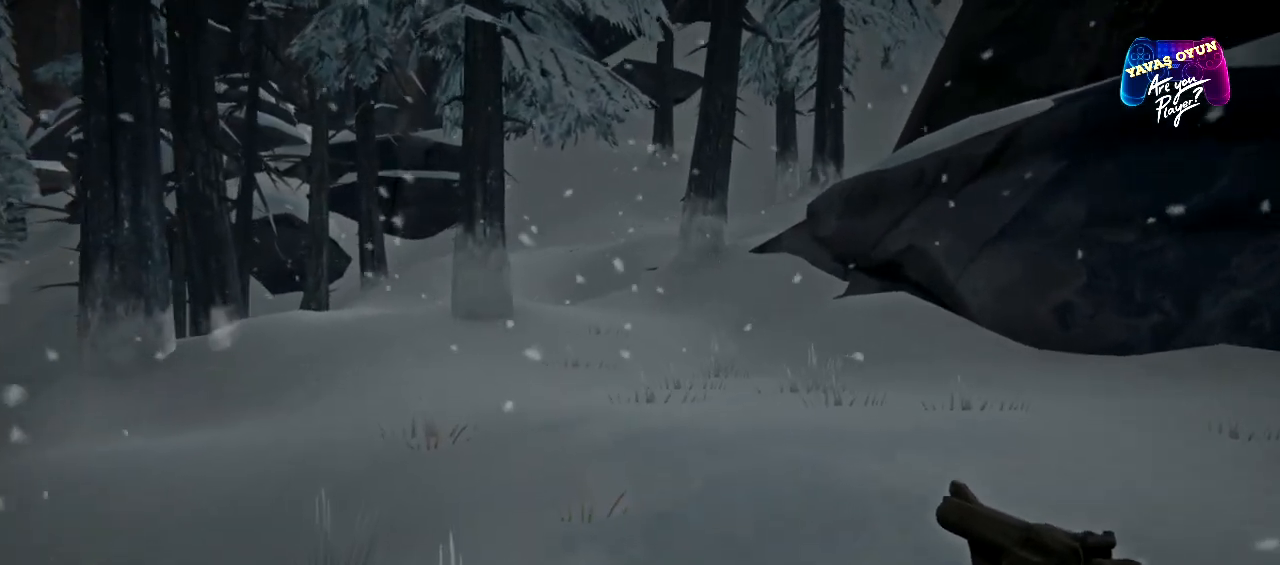
{"buttons": [], "left_stick": "up", "right_stick": "center", "events": [[183, "right_stick", "center"]]}
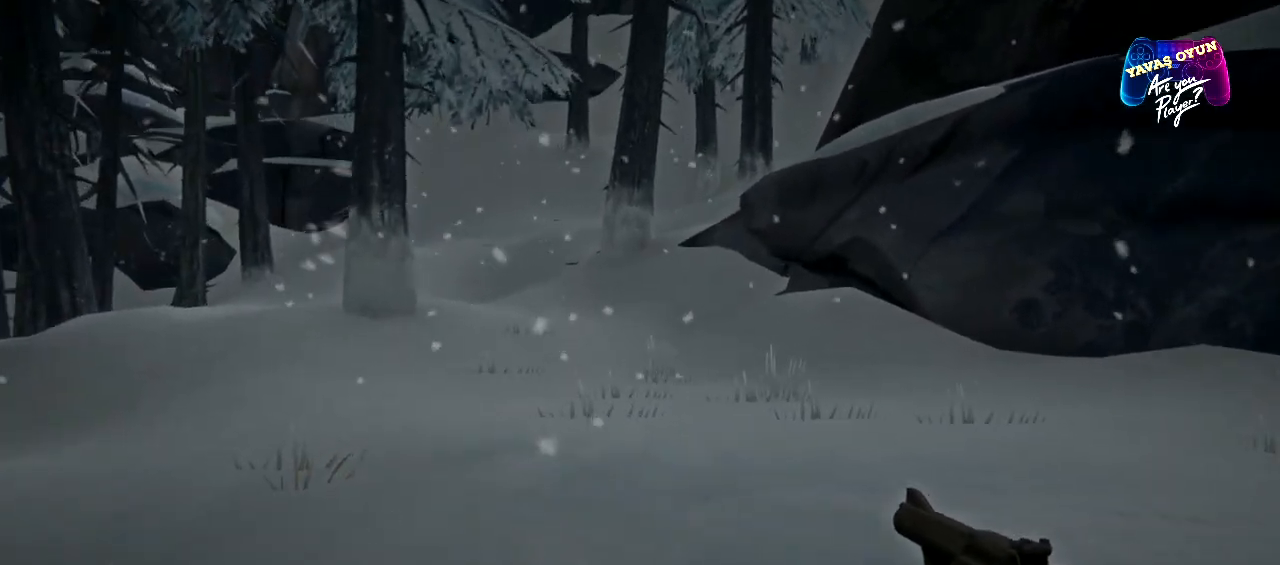
{"buttons": [], "left_stick": "up", "right_stick": "center", "events": []}
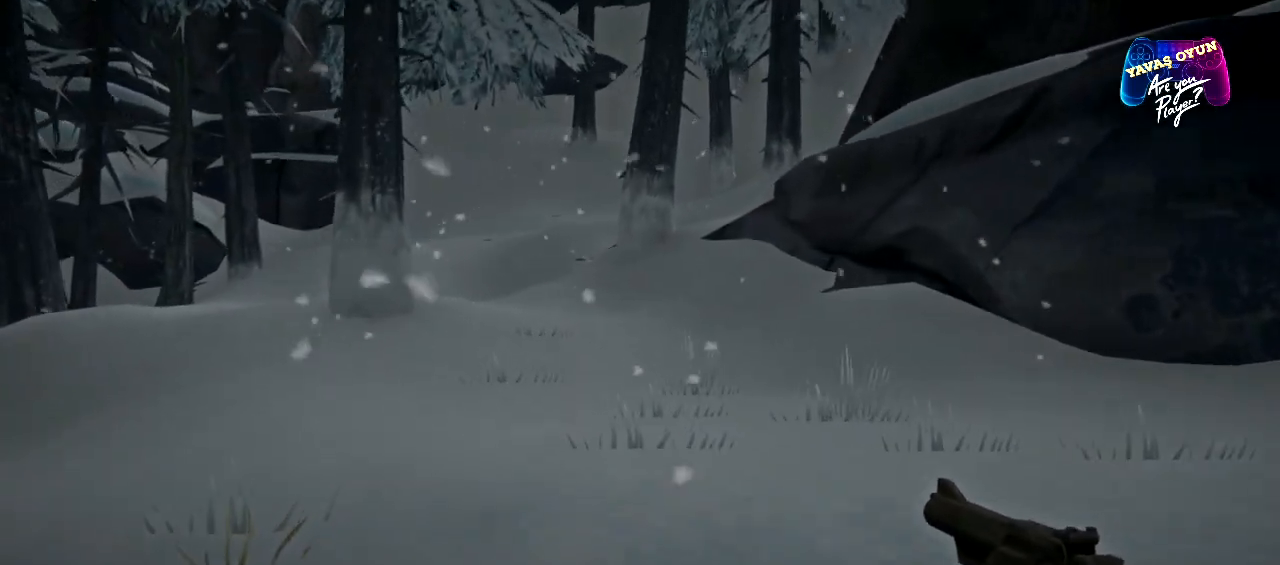
{"buttons": [], "left_stick": "up", "right_stick": "center", "events": []}
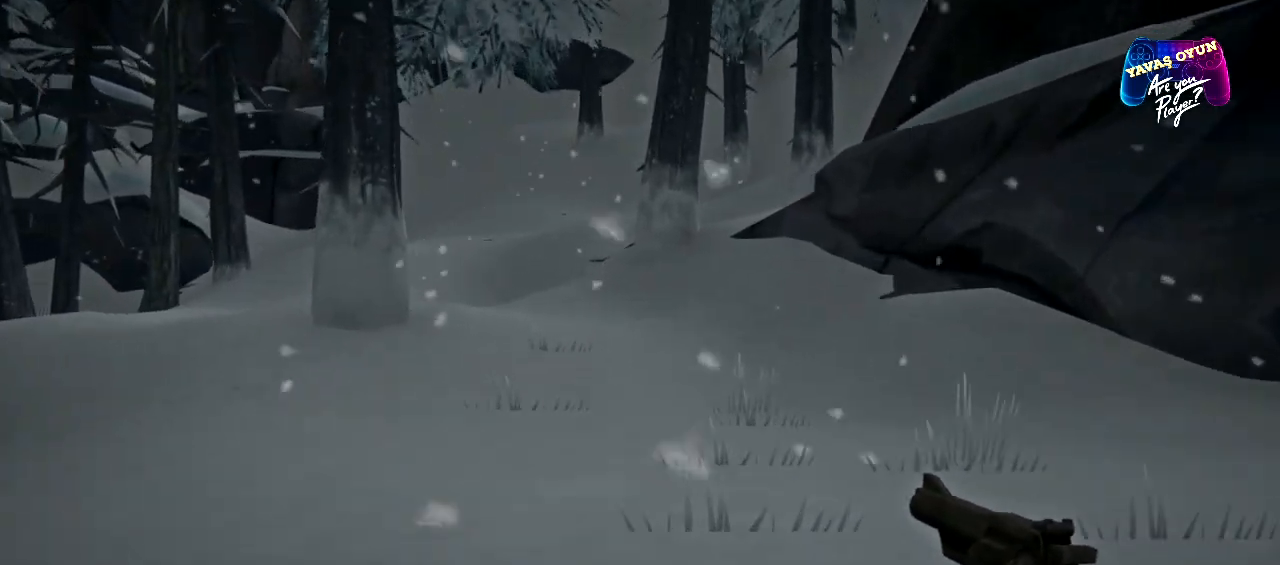
{"buttons": [], "left_stick": "up", "right_stick": "center", "events": []}
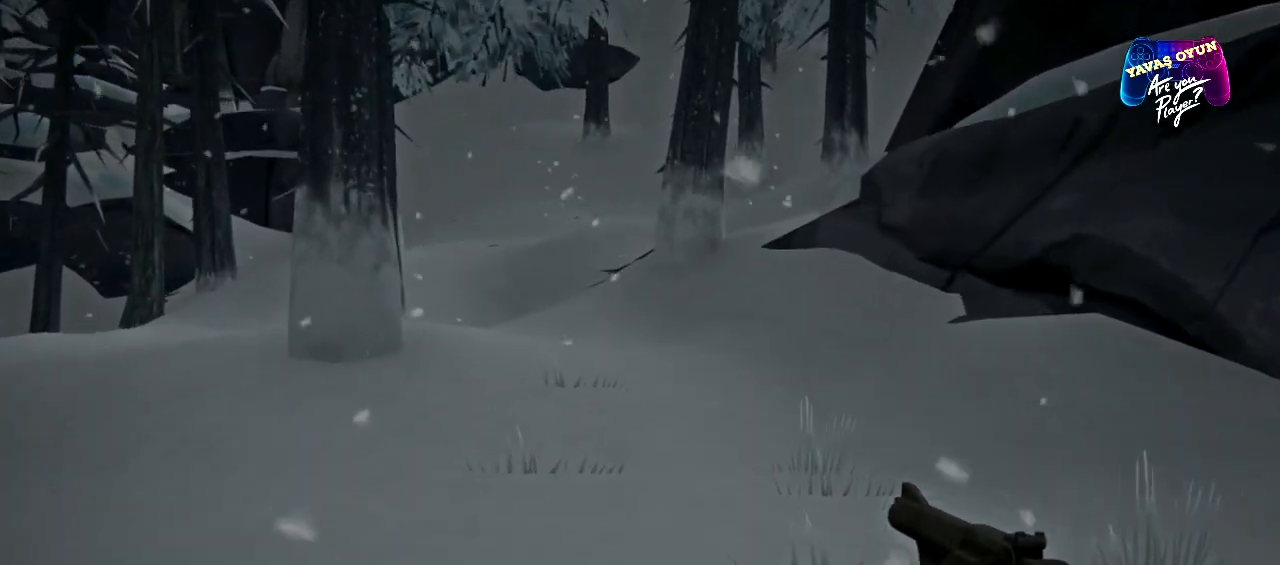
{"buttons": [], "left_stick": "up", "right_stick": "center", "events": []}
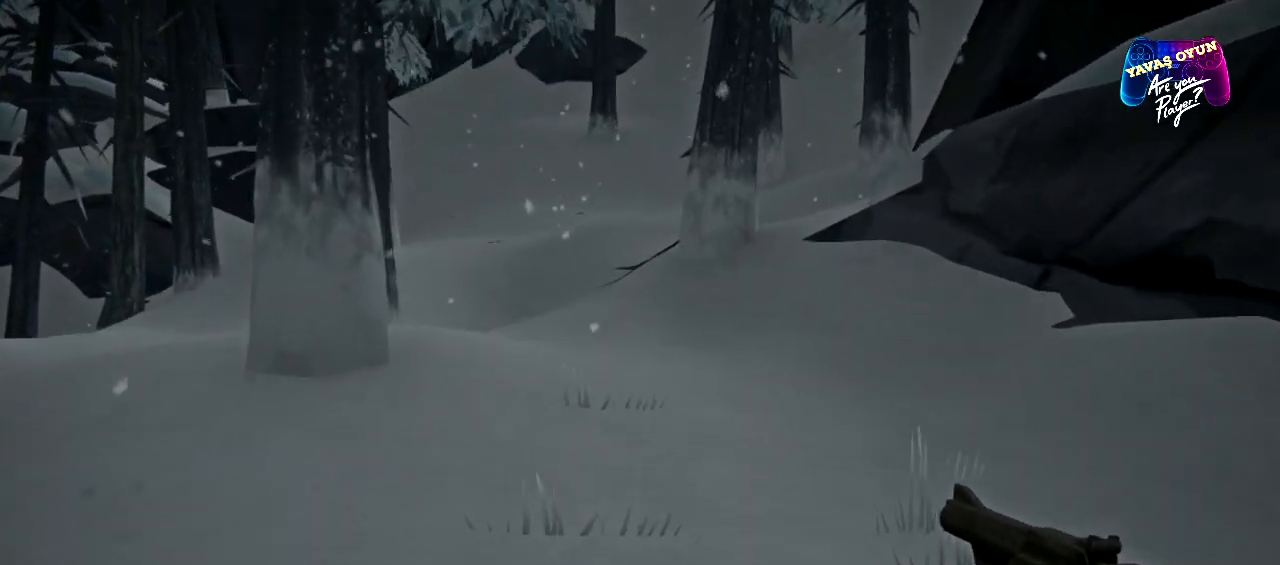
{"buttons": [], "left_stick": "up", "right_stick": "center", "events": []}